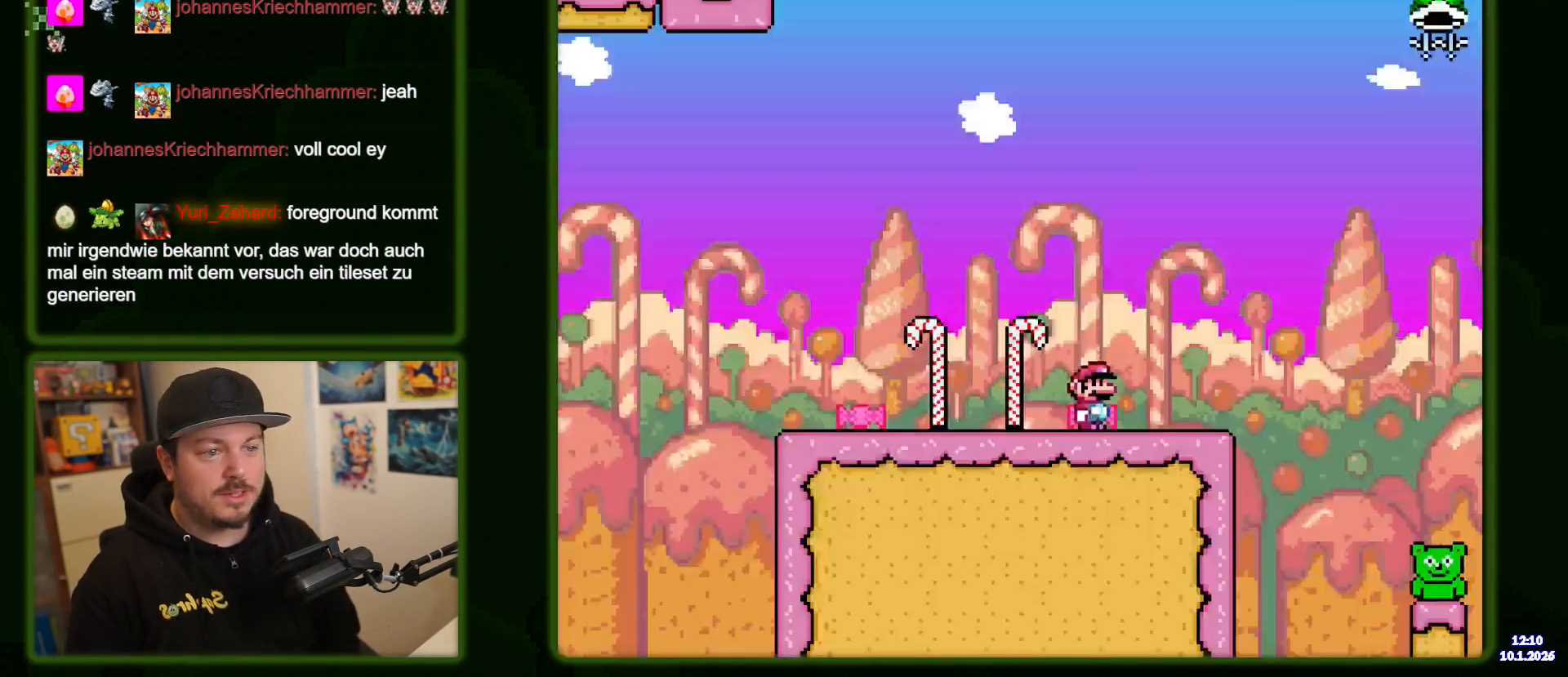
Gameplay with a controller (Nintendo layout); each line is a JSON object with the inputs held at the frame after it. "events" lists button and stick changes between this image and that frame as [ms after this image, input, new state], when the widget could be followed in between. Not read: L3 R3 Y.
{"buttons": ["B", "DPAD_RIGHT"], "events": [[183, "DPAD_RIGHT", "down"], [450, "B", "down"]]}
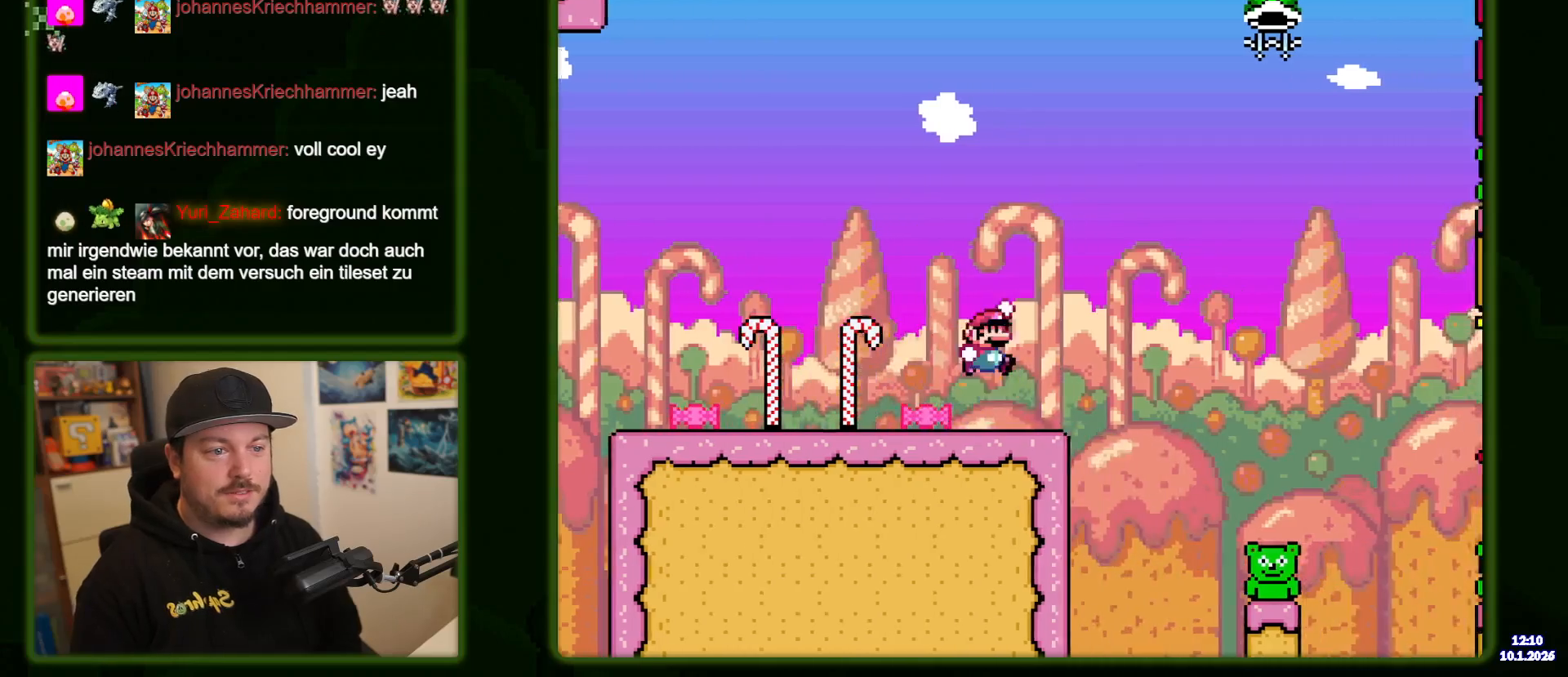
{"buttons": ["B", "DPAD_RIGHT"], "events": [[33, "B", "up"], [450, "B", "down"]]}
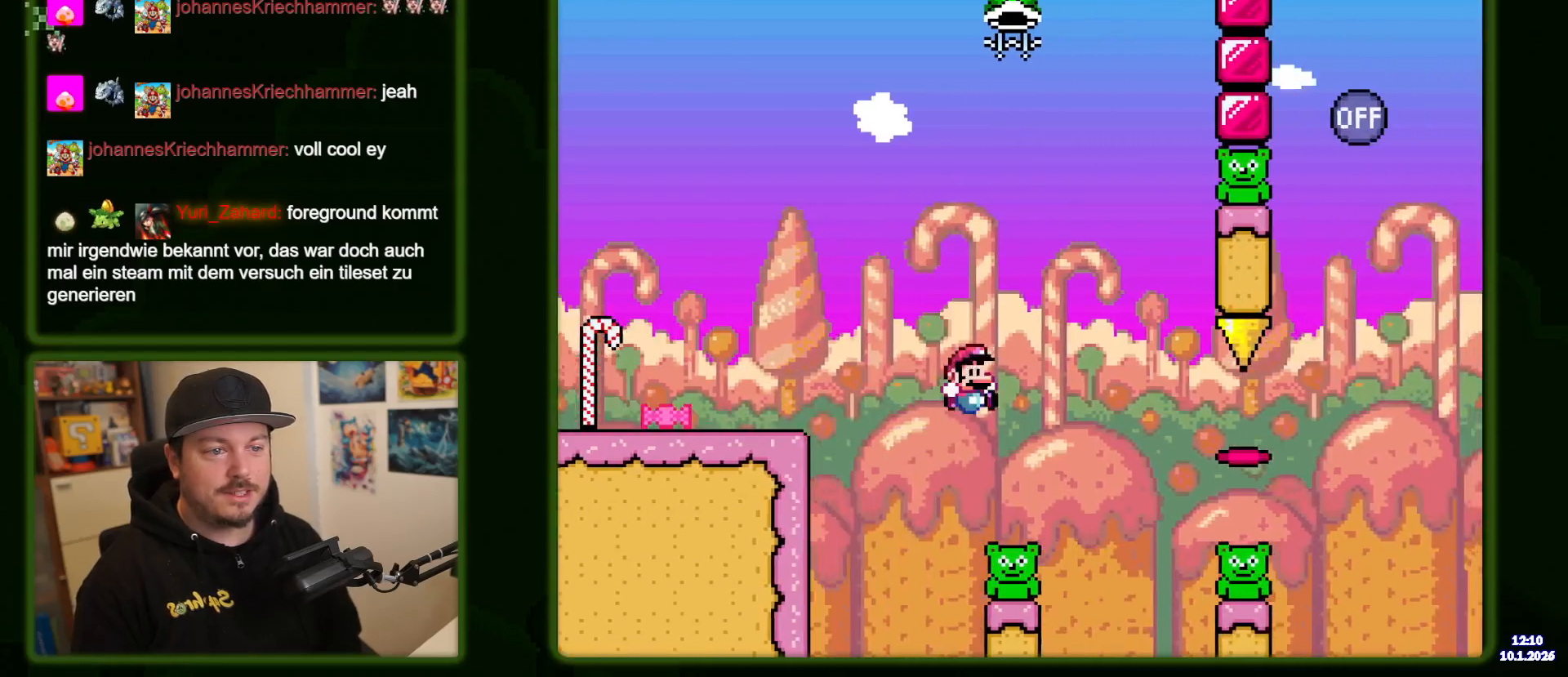
{"buttons": ["B"], "events": [[150, "DPAD_RIGHT", "up"], [250, "DPAD_LEFT", "down"], [433, "DPAD_LEFT", "up"]]}
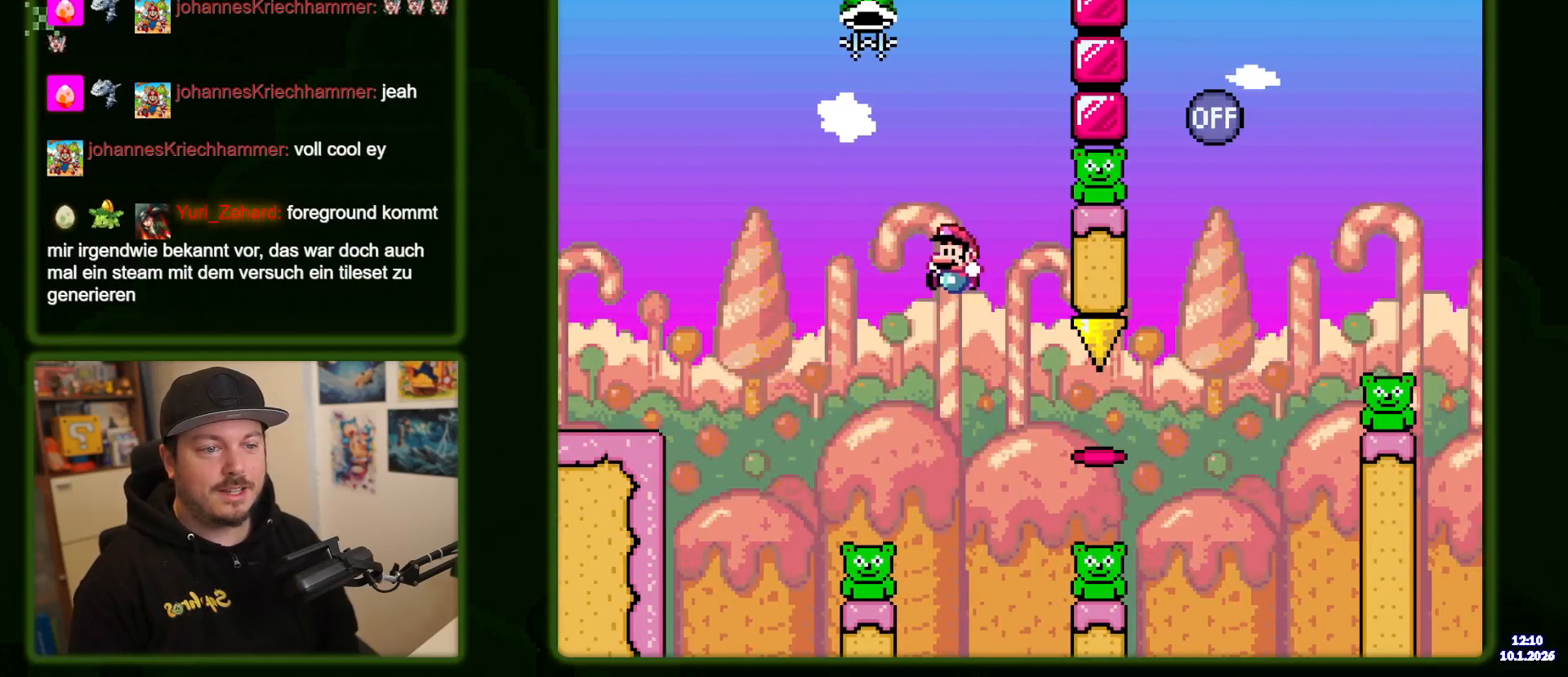
{"buttons": ["B", "DPAD_RIGHT"], "events": [[50, "DPAD_RIGHT", "down"], [317, "DPAD_RIGHT", "up"], [350, "B", "up"], [417, "B", "down"], [433, "DPAD_RIGHT", "down"]]}
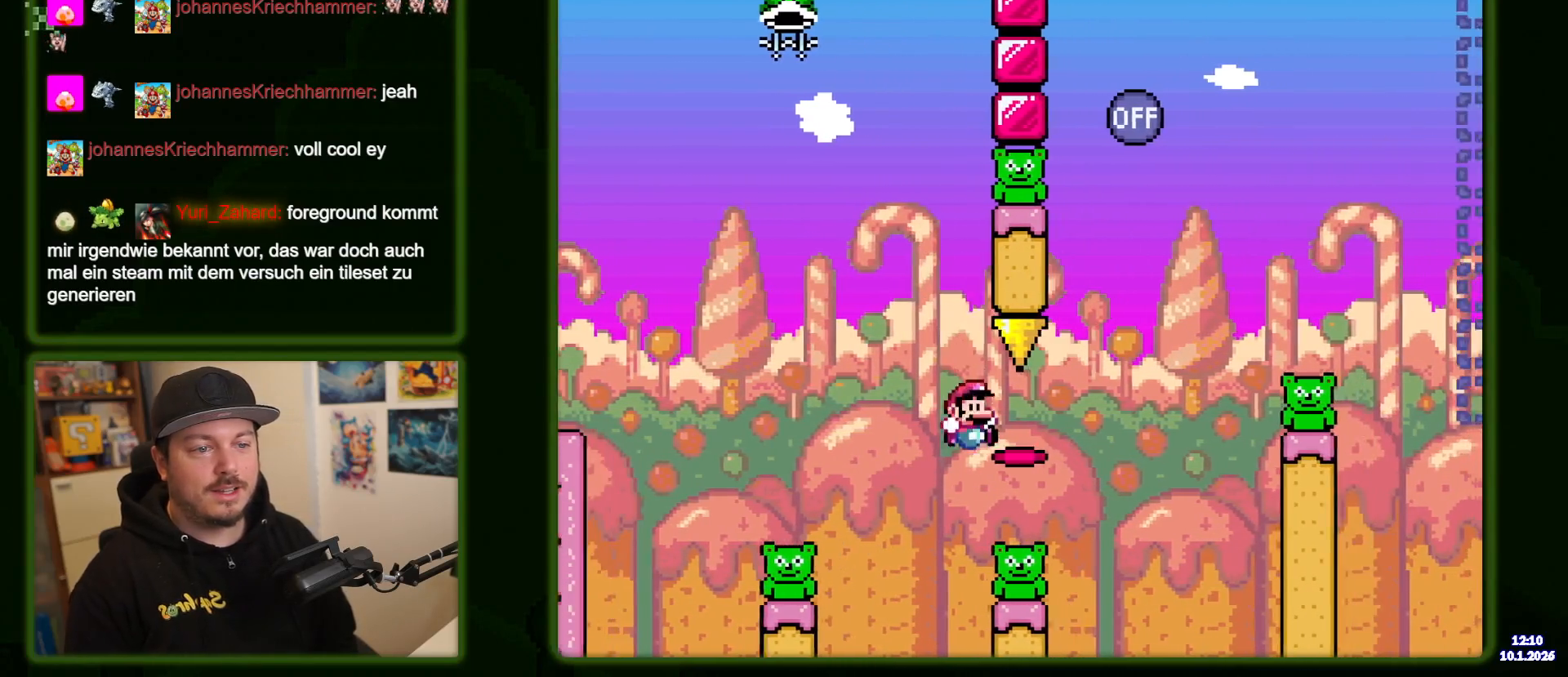
{"buttons": ["B", "DPAD_RIGHT"], "events": []}
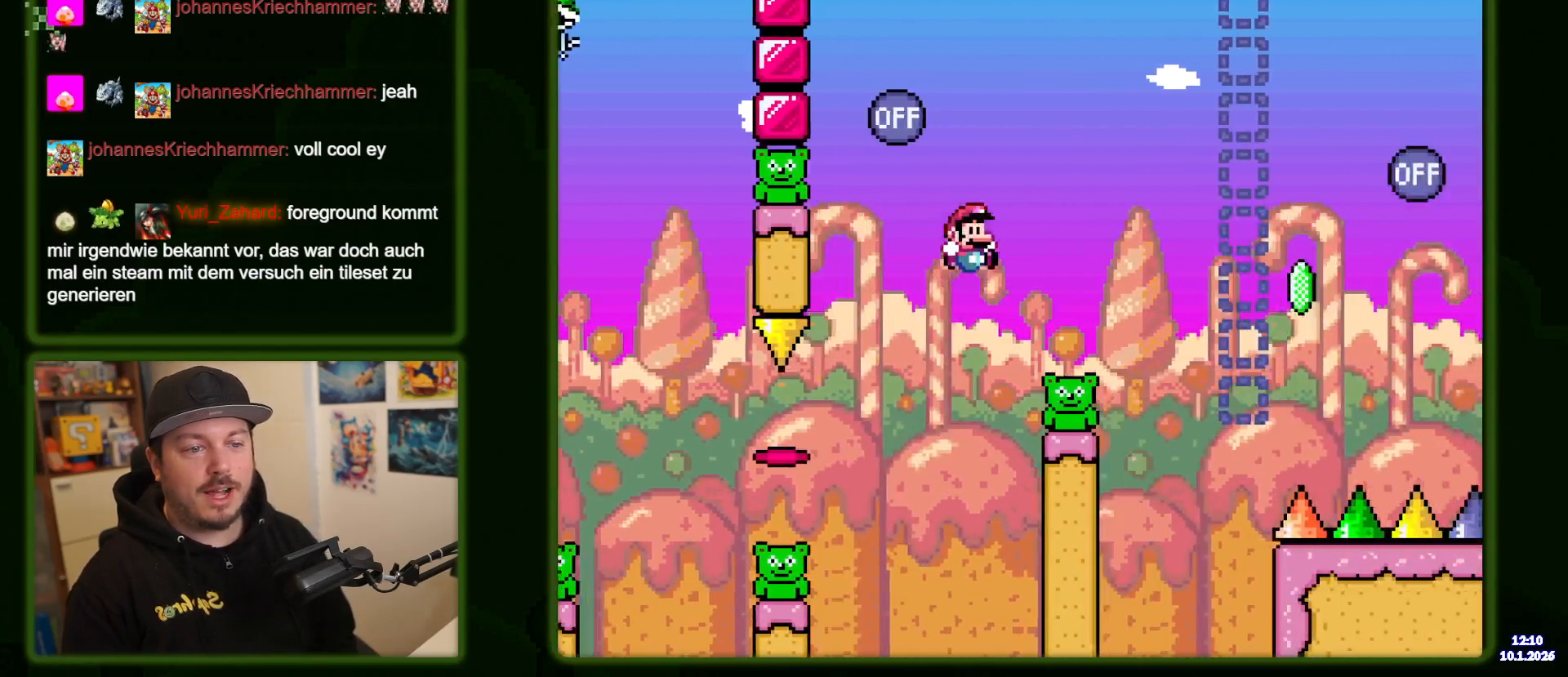
{"buttons": ["B", "DPAD_LEFT"], "events": [[33, "DPAD_RIGHT", "up"], [133, "DPAD_LEFT", "down"]]}
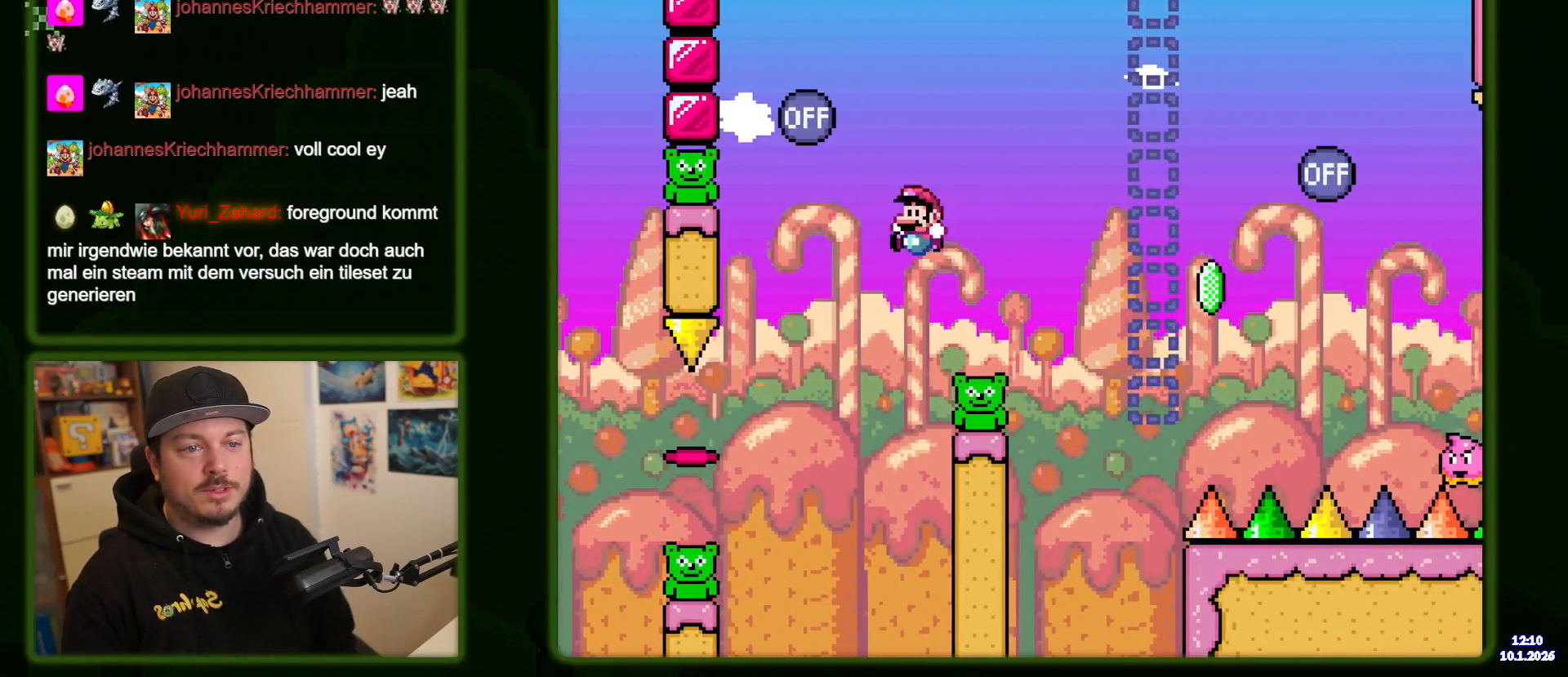
{"buttons": ["B", "DPAD_LEFT"], "events": [[317, "B", "up"], [400, "B", "down"]]}
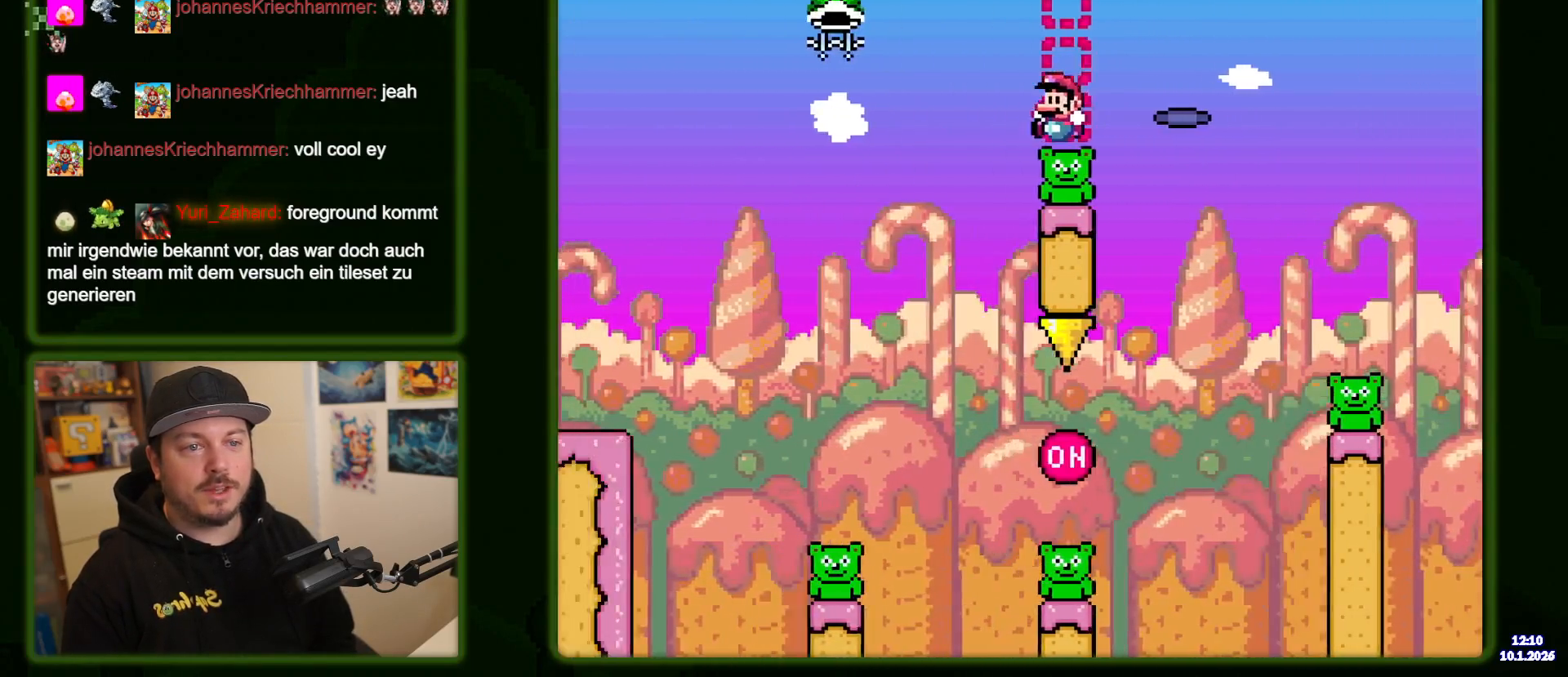
{"buttons": ["B", "DPAD_RIGHT"], "events": [[300, "DPAD_LEFT", "up"], [433, "B", "up"], [433, "DPAD_RIGHT", "down"], [483, "B", "down"]]}
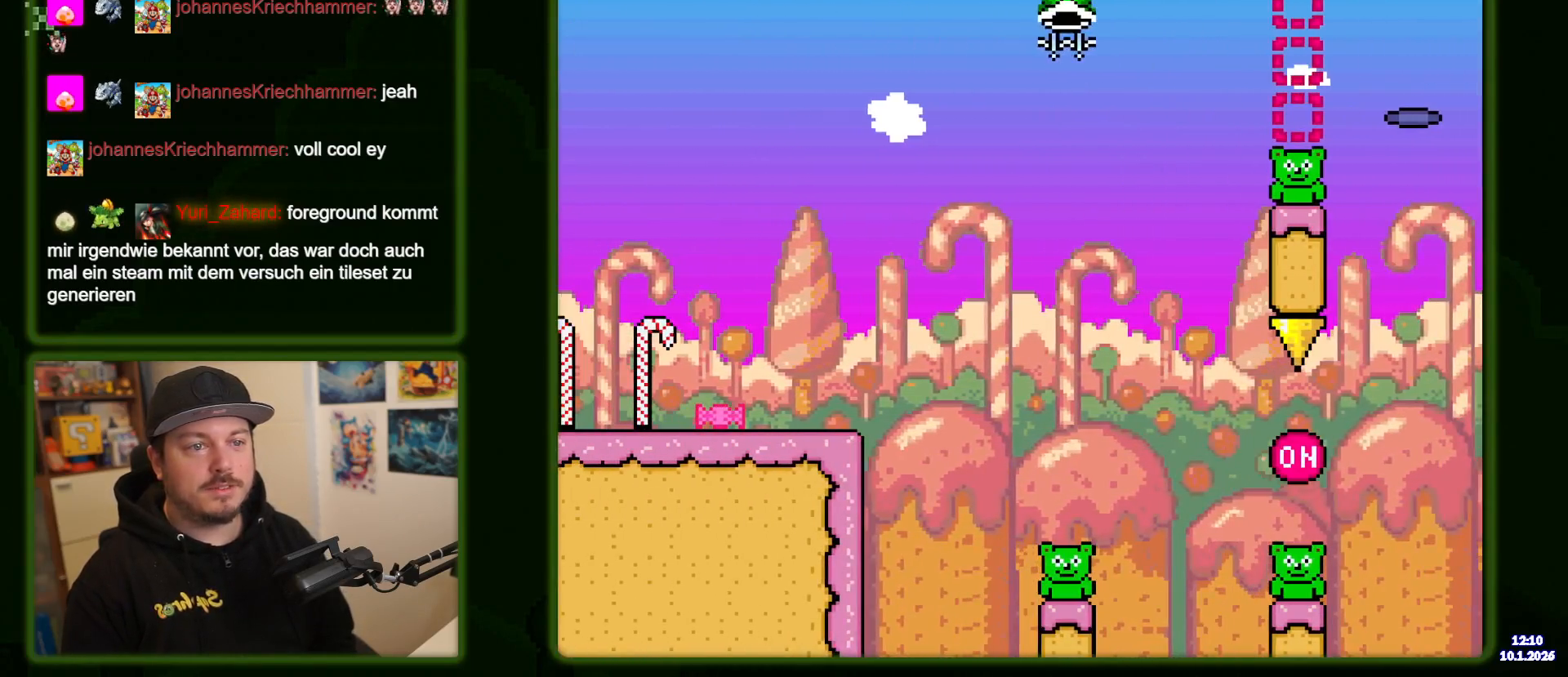
{"buttons": ["B", "DPAD_RIGHT"], "events": [[50, "DPAD_RIGHT", "up"], [267, "DPAD_RIGHT", "down"]]}
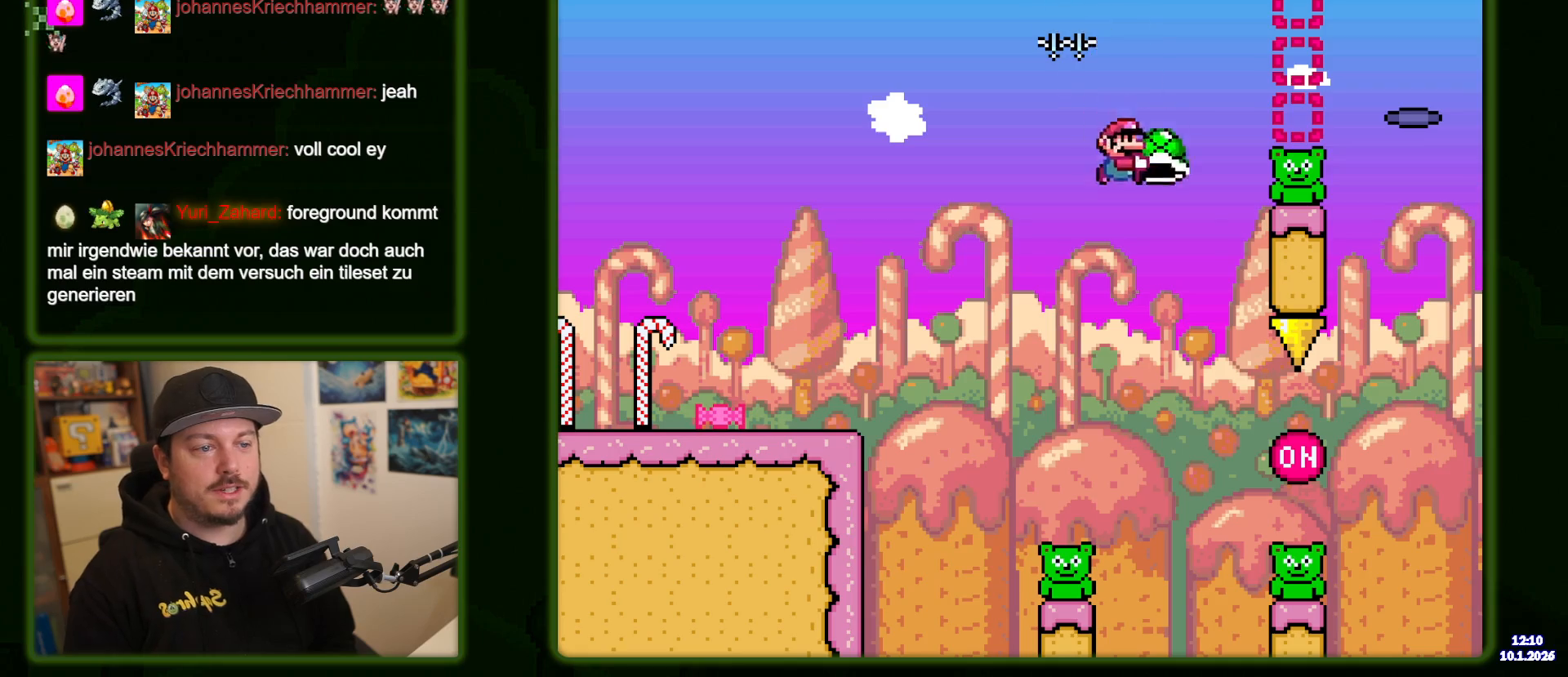
{"buttons": ["B", "DPAD_RIGHT"], "events": []}
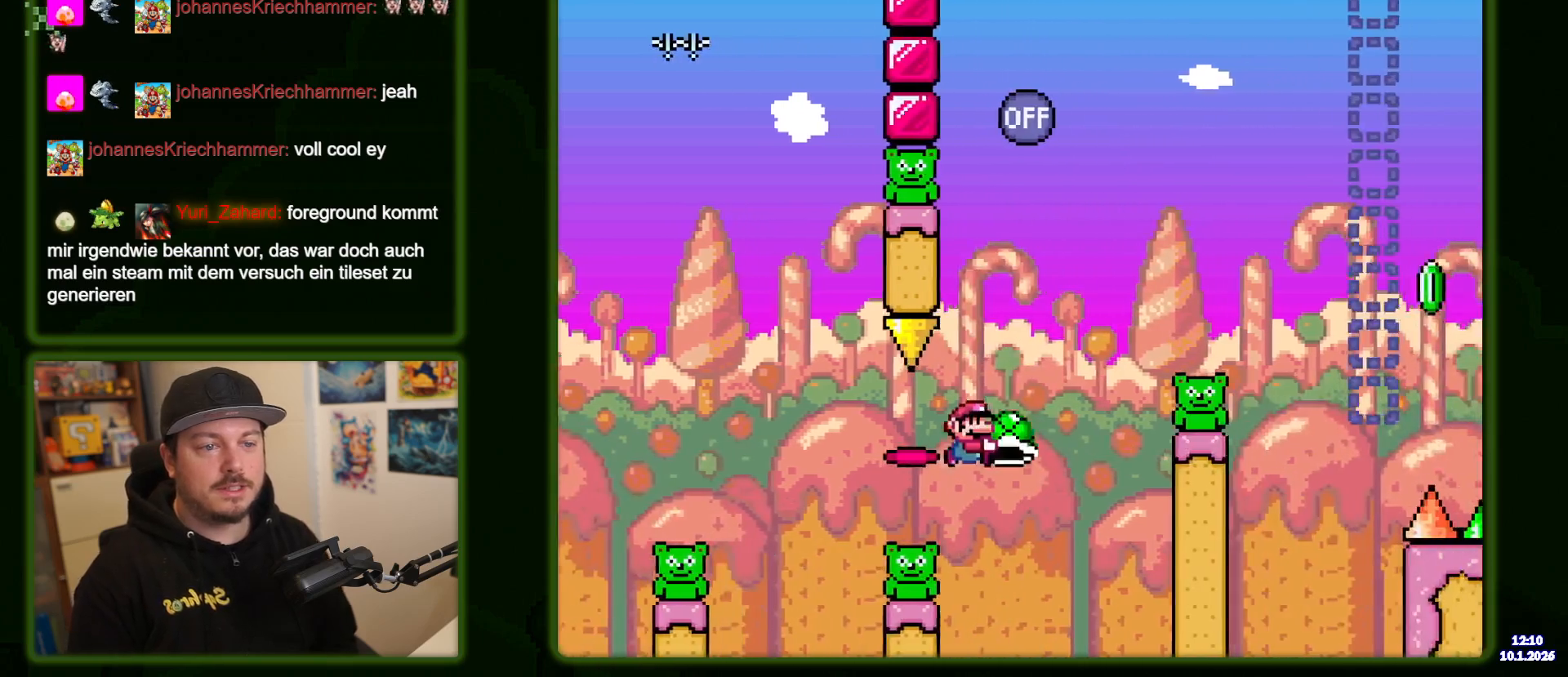
{"buttons": ["B", "DPAD_RIGHT"], "events": [[200, "B", "up"], [283, "B", "down"]]}